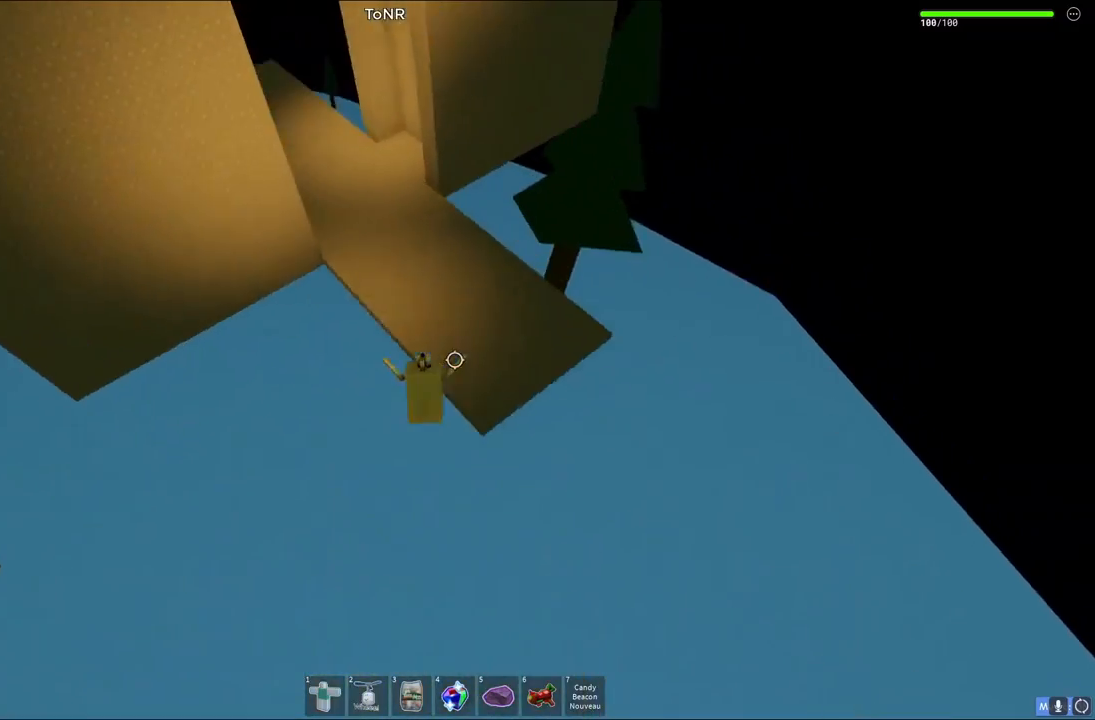
Gameplay with keyboard; each line is a JSON object with the keys held at the frame after it. "events" lists presses ("down") and releases ("up") of "a", "ctrl", "d", "e", "q", "s", "shift", "space" and "w" between this image and that frame as [ms after this image, input, new state], when the widget could be followed in between. No other keys are recorded. Mouse input is not recorded.
{"keys": ["w"], "events": []}
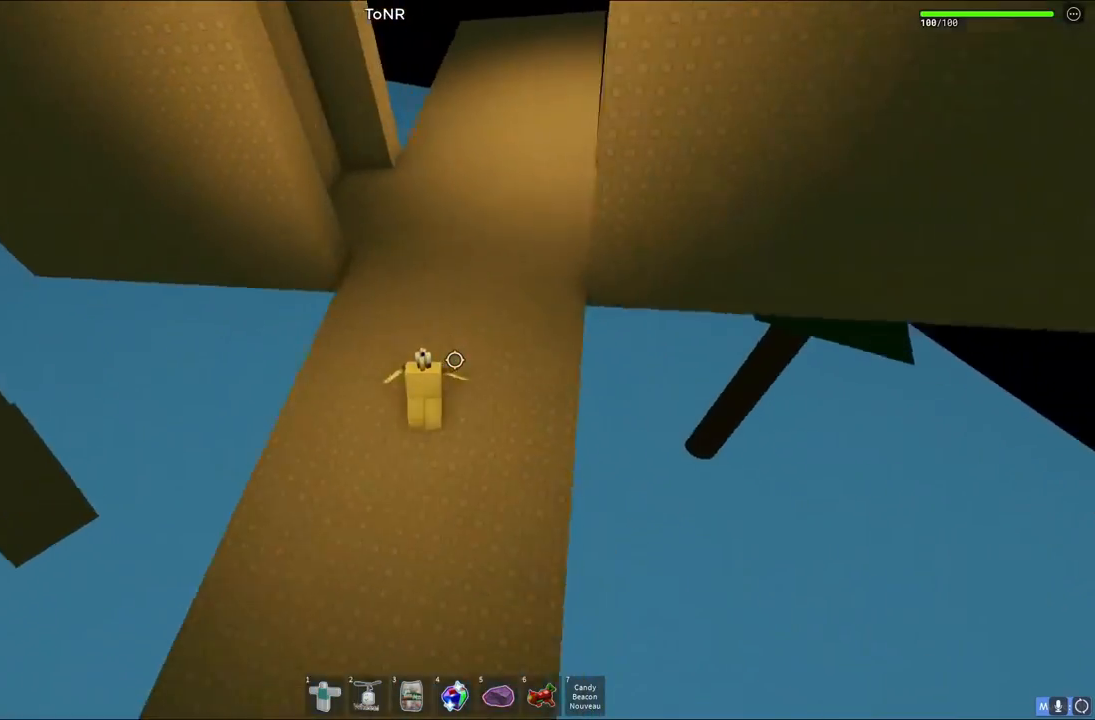
{"keys": ["a", "space", "w"], "events": [[200, "d", "down"], [333, "d", "up"], [333, "space", "down"], [483, "a", "down"]]}
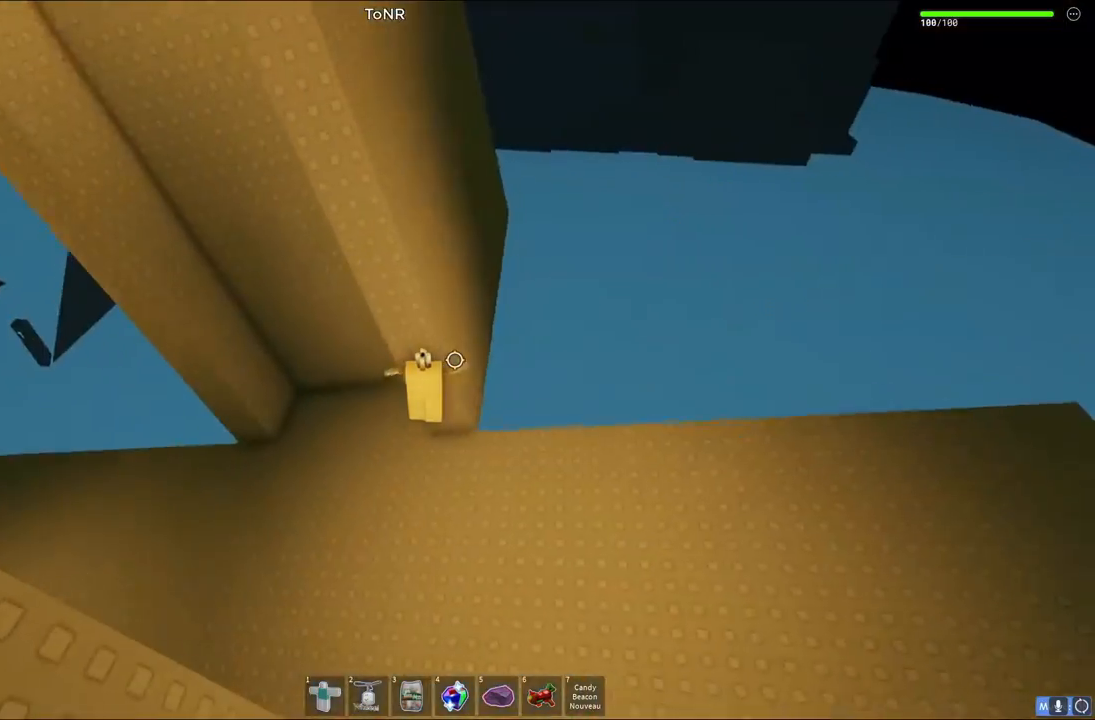
{"keys": ["a", "space", "w"], "events": [[300, "a", "up"], [467, "a", "down"]]}
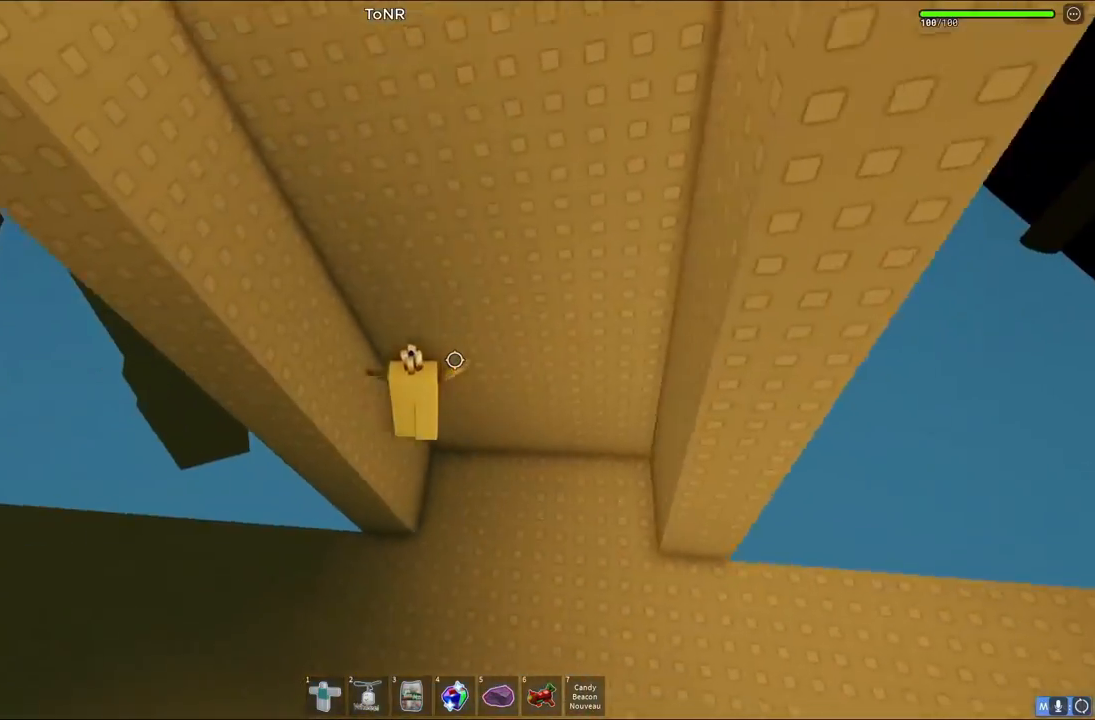
{"keys": ["space", "w"], "events": [[150, "a", "up"]]}
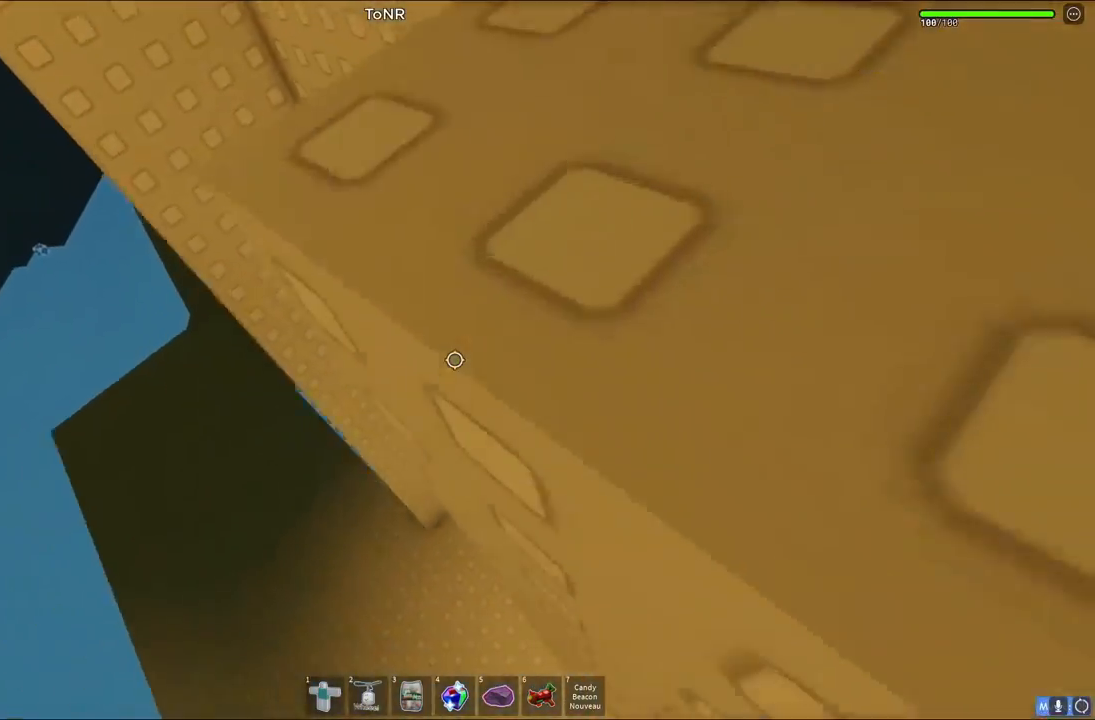
{"keys": ["space", "w"], "events": [[100, "a", "down"], [217, "a", "up"]]}
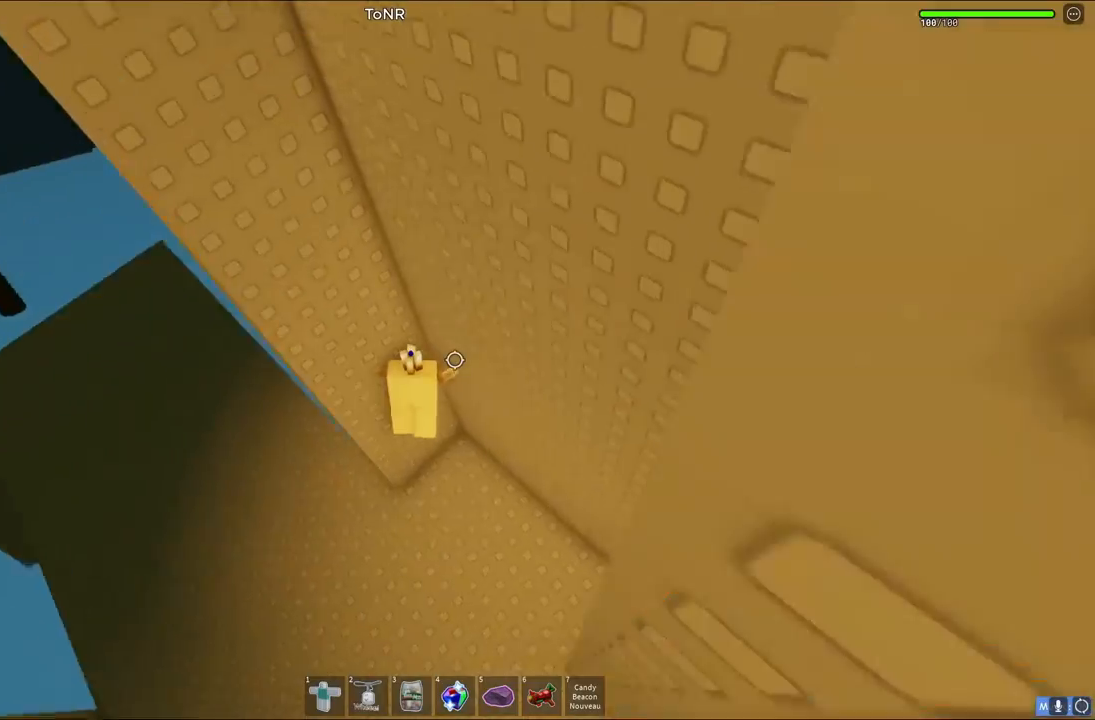
{"keys": ["space", "w"], "events": [[167, "d", "down"], [483, "d", "up"]]}
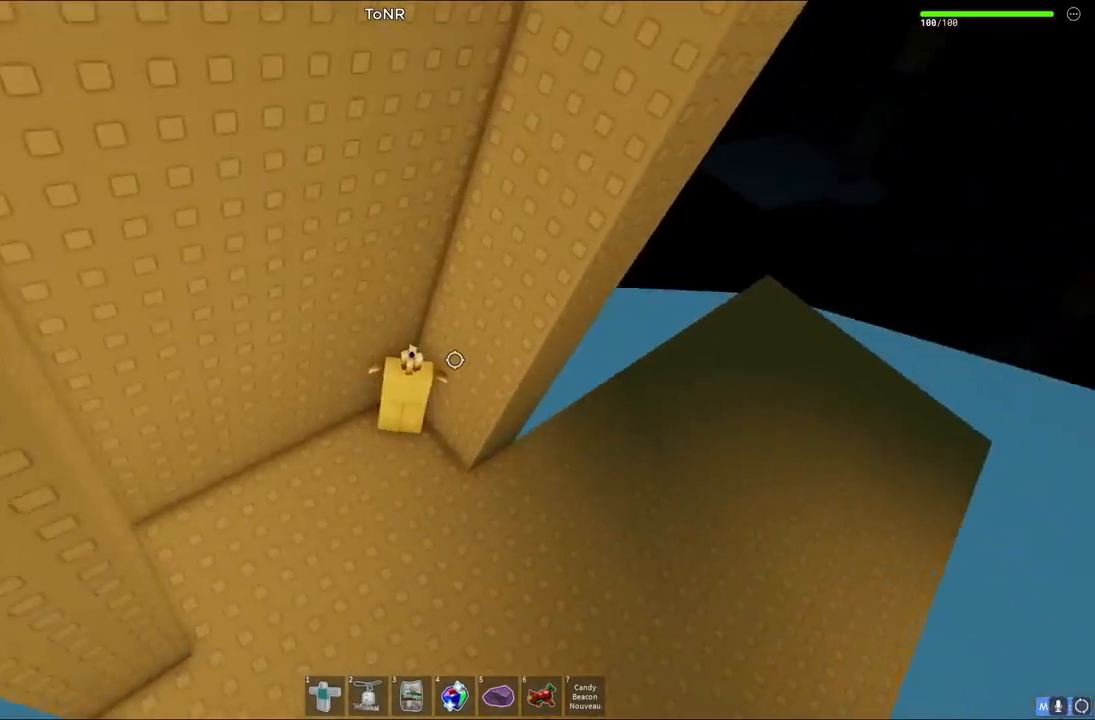
{"keys": ["space", "w"], "events": [[167, "d", "down"], [283, "d", "up"]]}
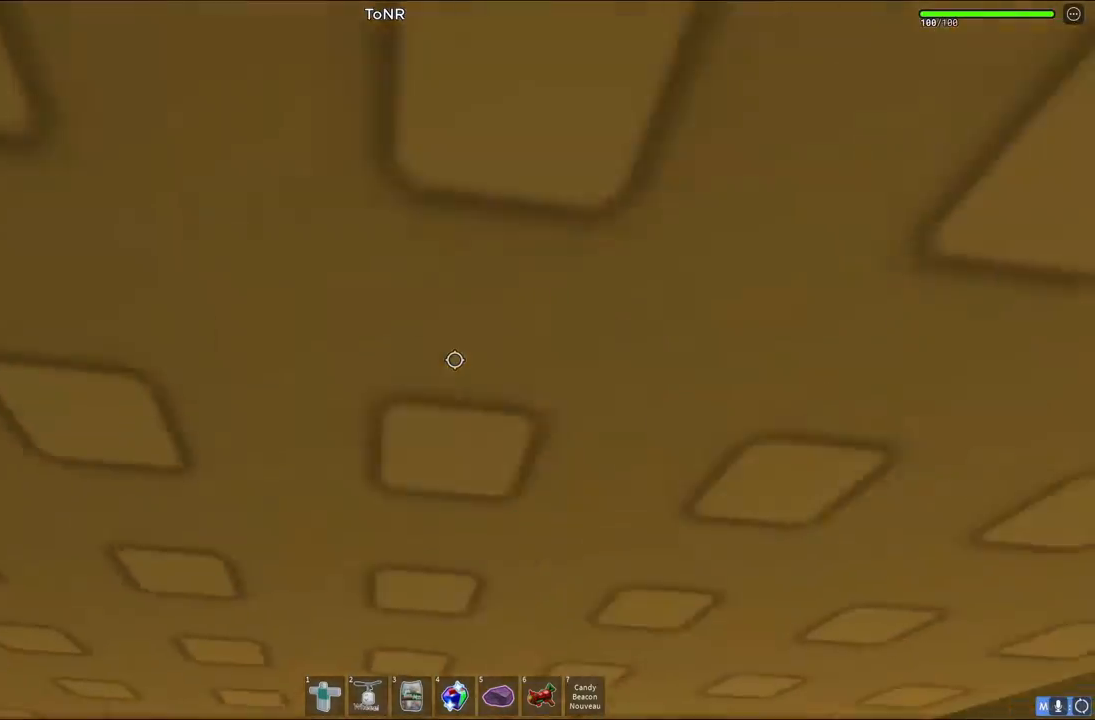
{"keys": ["w"], "events": [[433, "space", "up"]]}
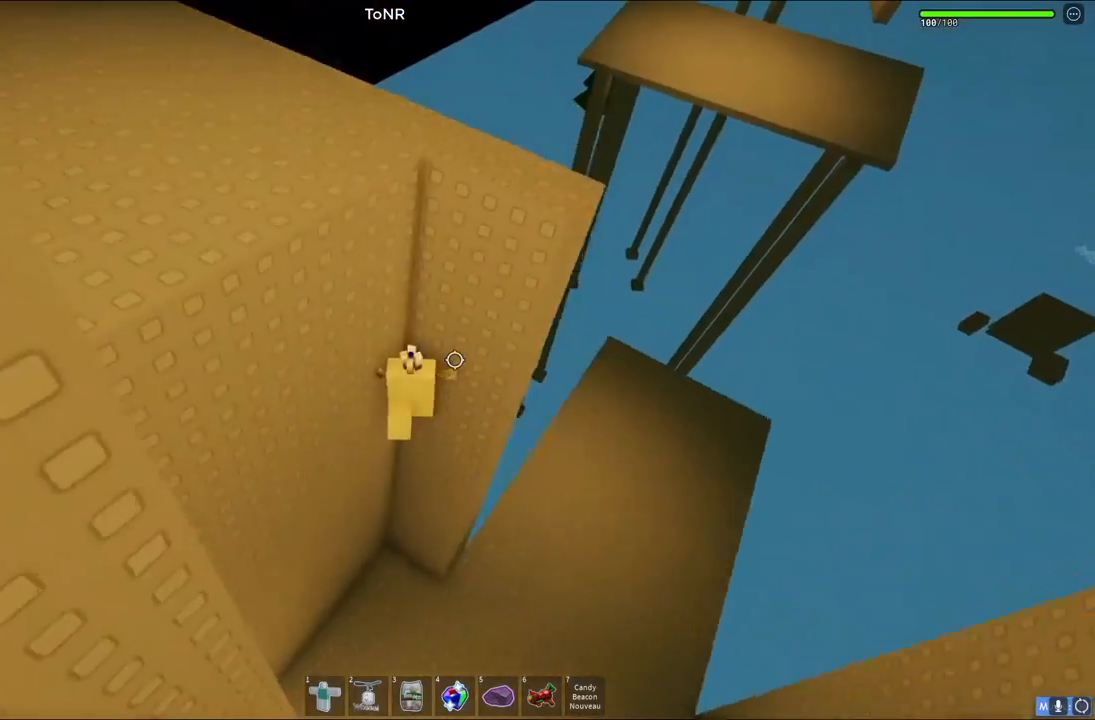
{"keys": ["a", "w"], "events": [[117, "d", "down"], [117, "space", "down"], [300, "d", "up"], [333, "a", "down"], [483, "space", "up"]]}
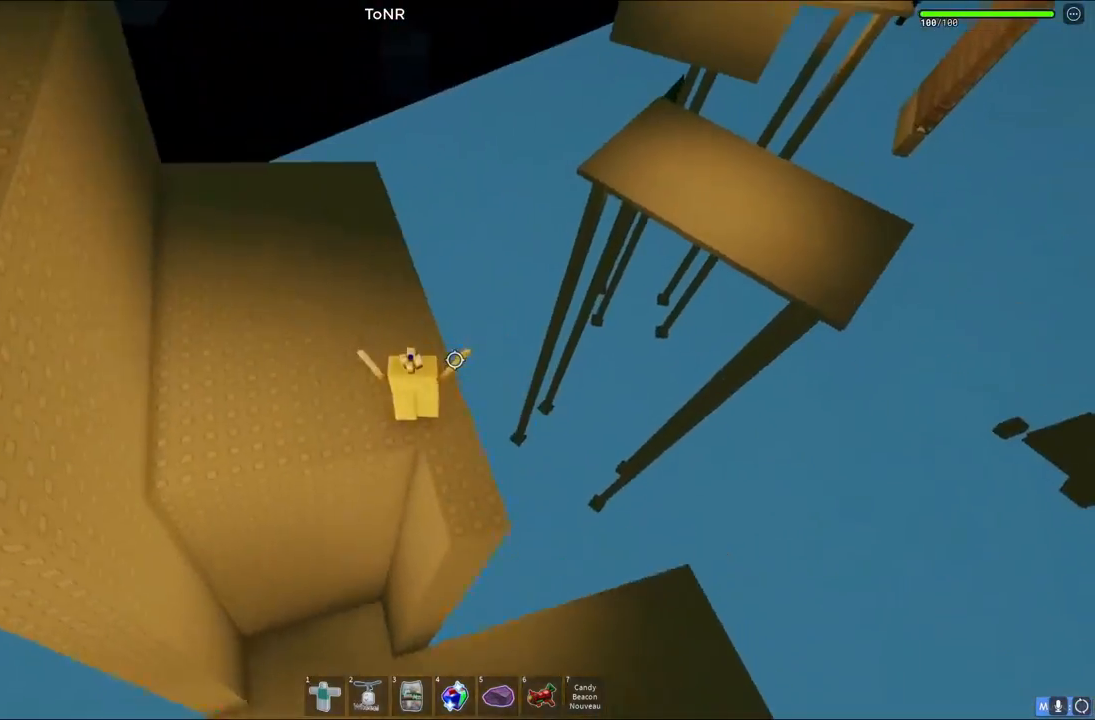
{"keys": ["a"], "events": [[100, "a", "up"], [233, "w", "up"], [317, "w", "down"], [383, "w", "up"], [450, "a", "down"]]}
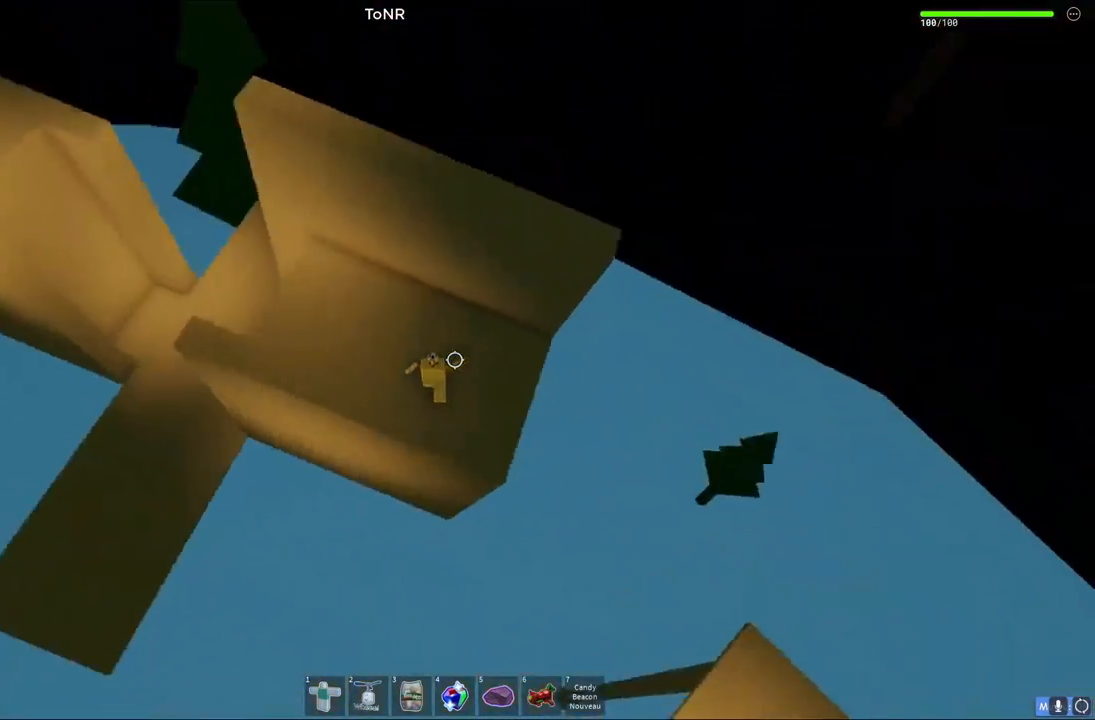
{"keys": [], "events": [[17, "a", "up"]]}
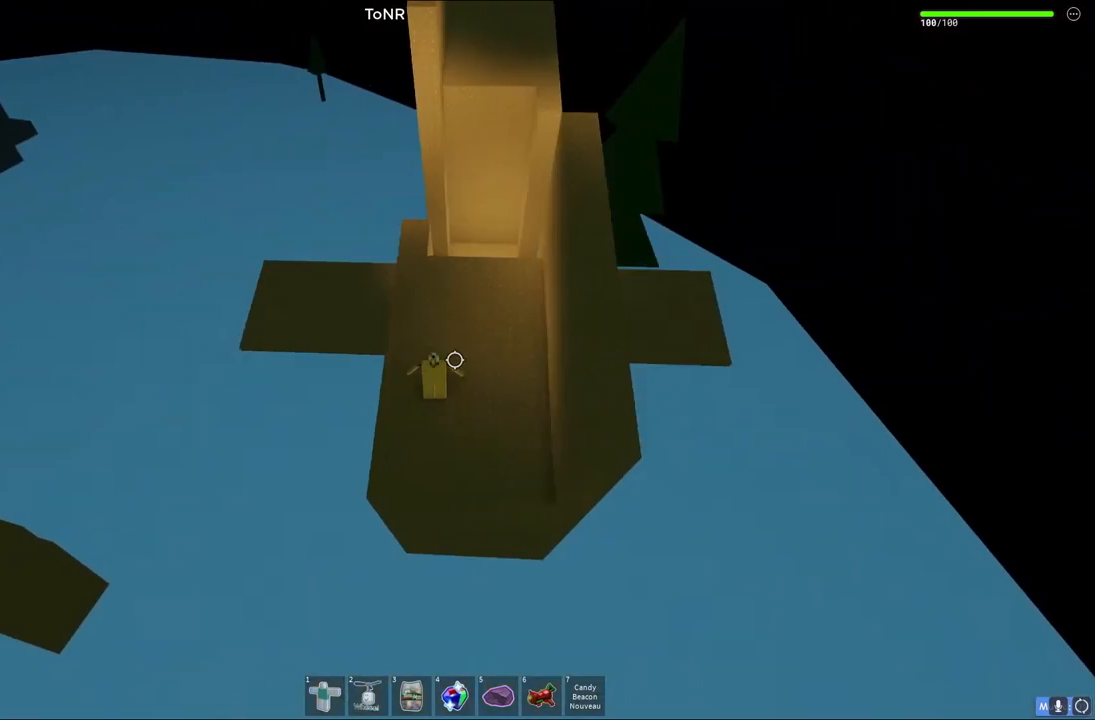
{"keys": [], "events": []}
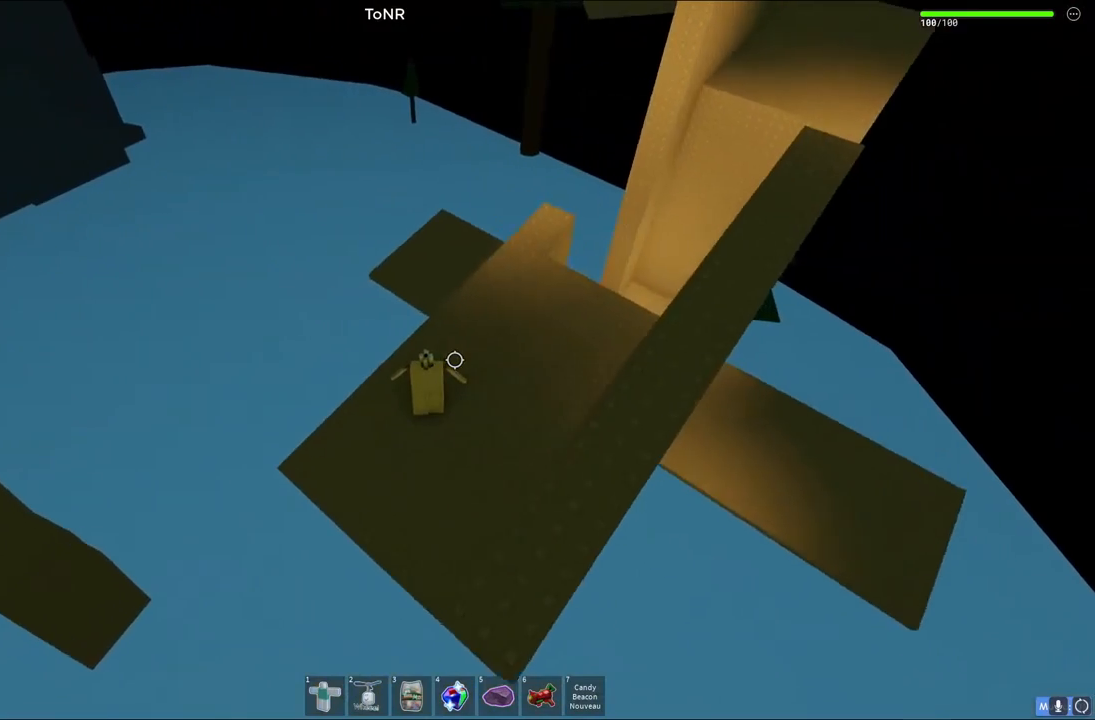
{"keys": [], "events": [[317, "s", "down"], [383, "s", "up"]]}
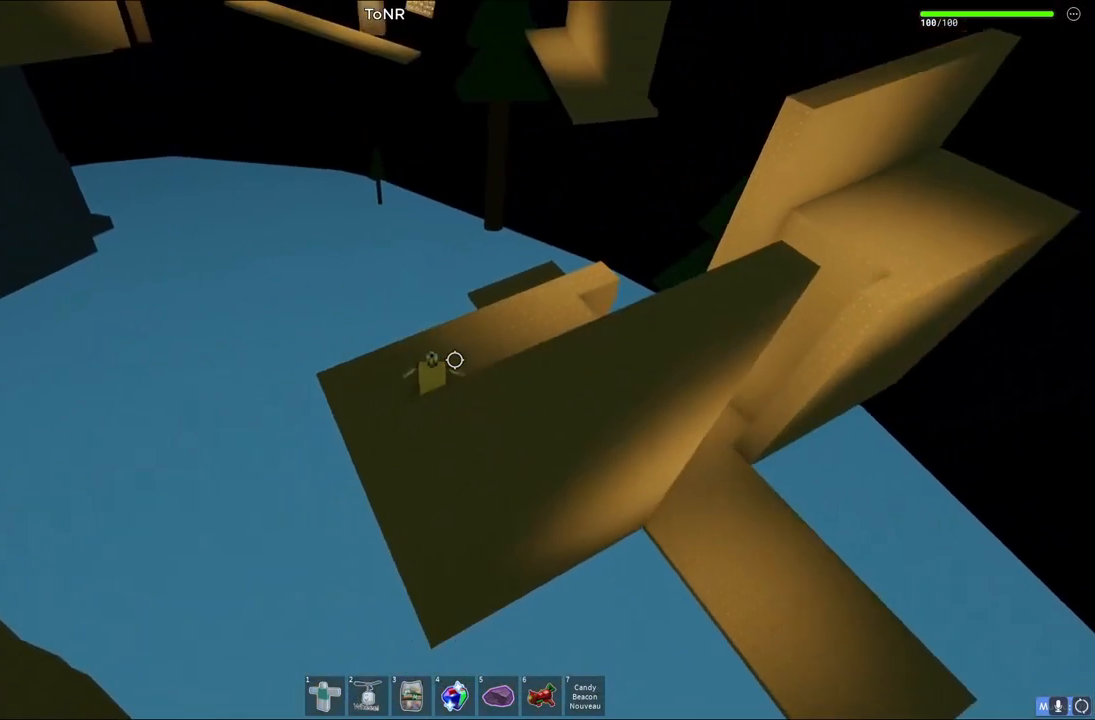
{"keys": [], "events": []}
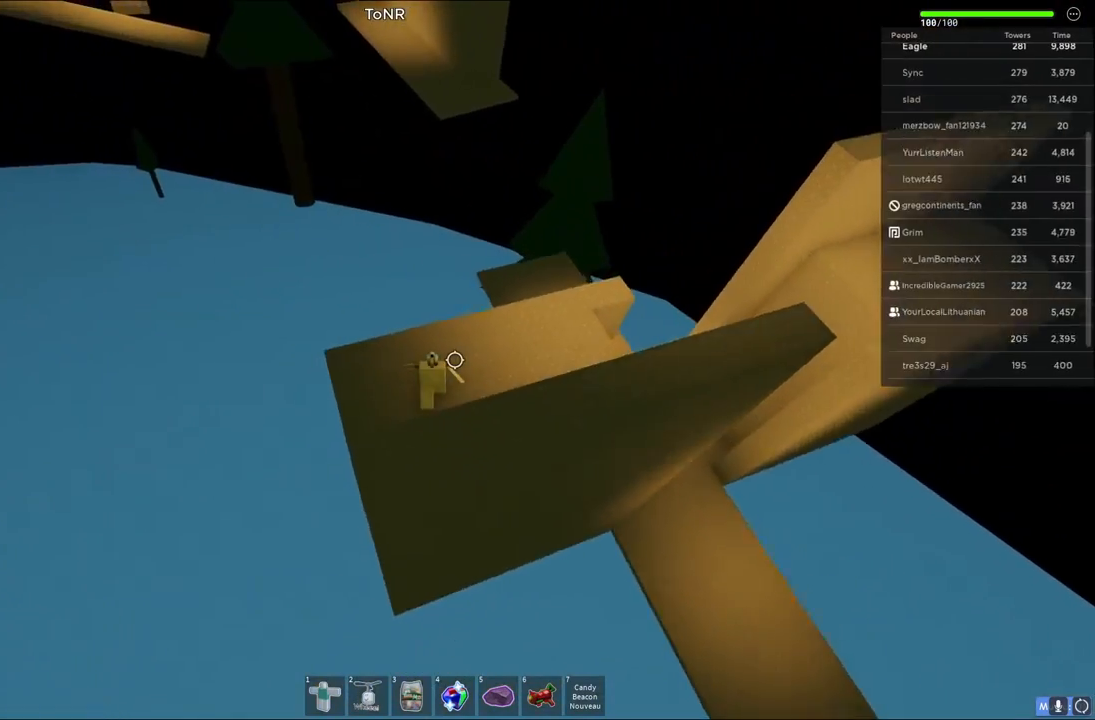
{"keys": [], "events": []}
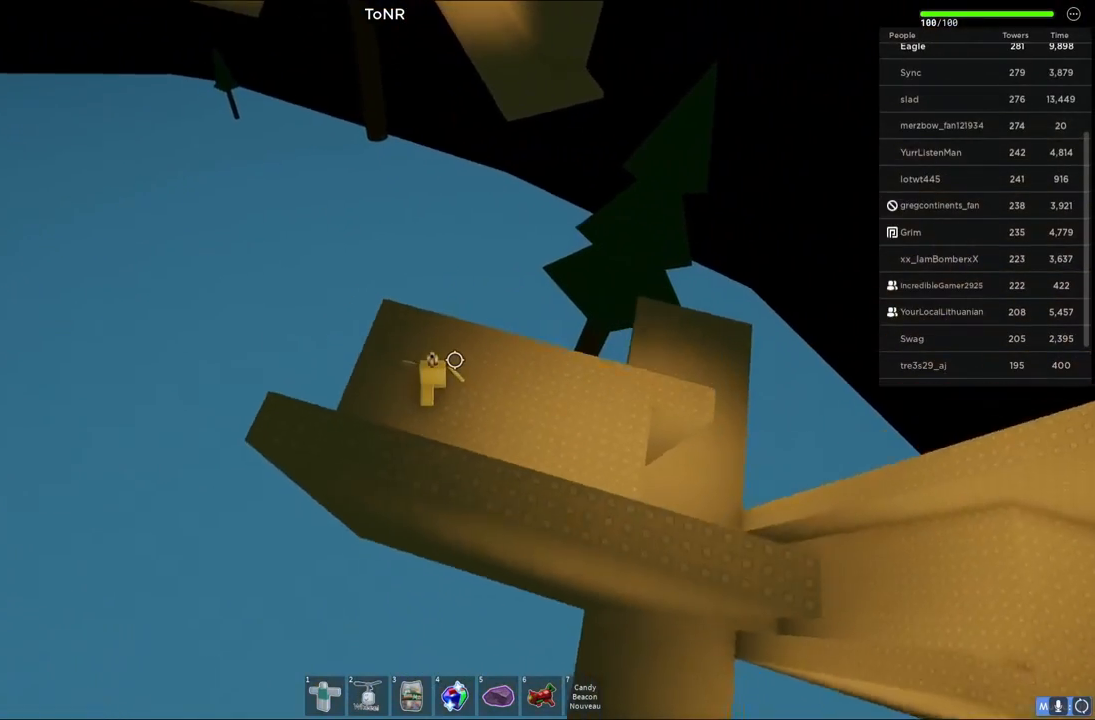
{"keys": ["w"], "events": [[367, "w", "down"]]}
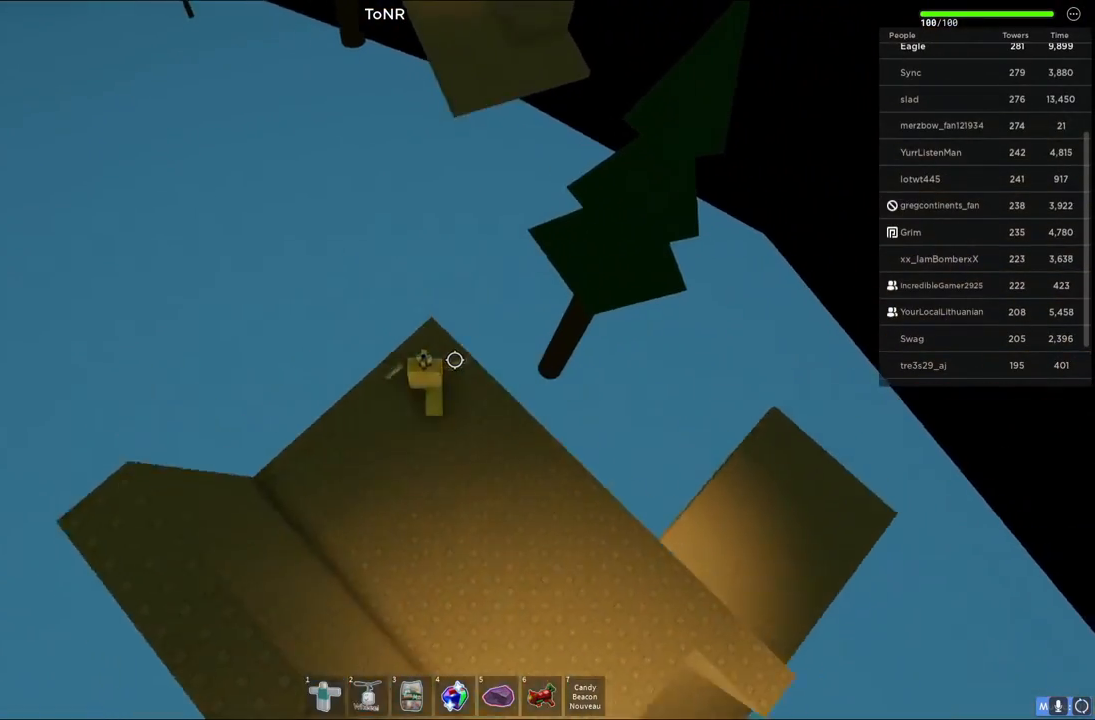
{"keys": ["w"], "events": [[67, "space", "down"], [150, "shift", "down"], [200, "space", "up"], [283, "shift", "up"]]}
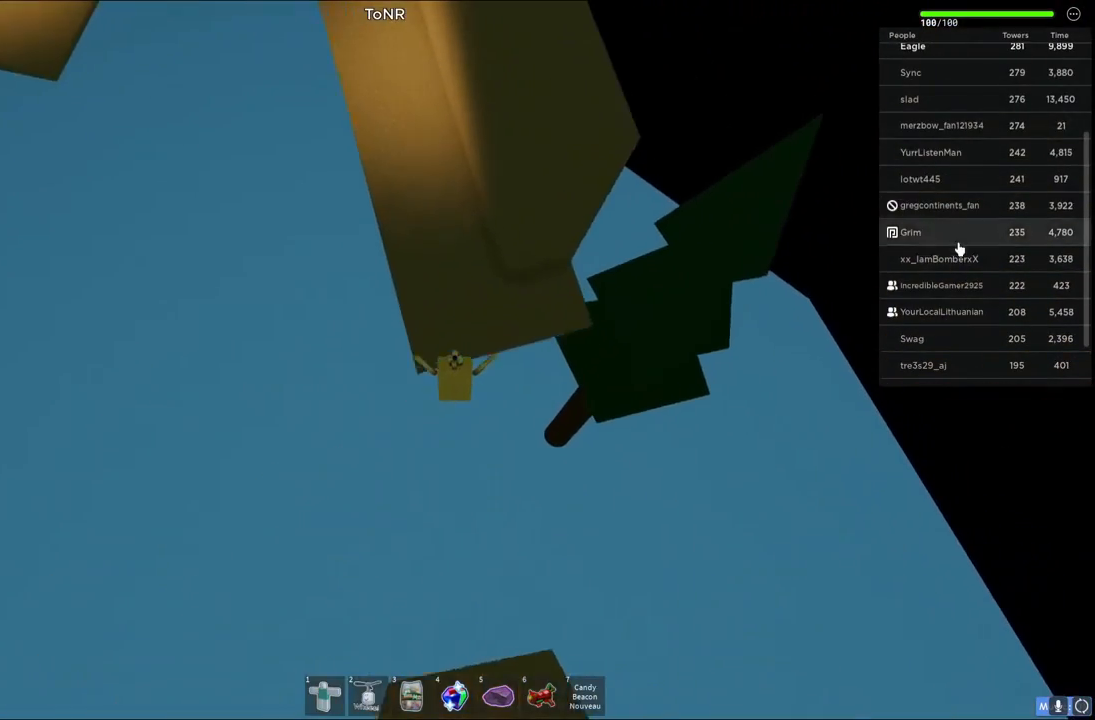
{"keys": [], "events": [[333, "w", "up"]]}
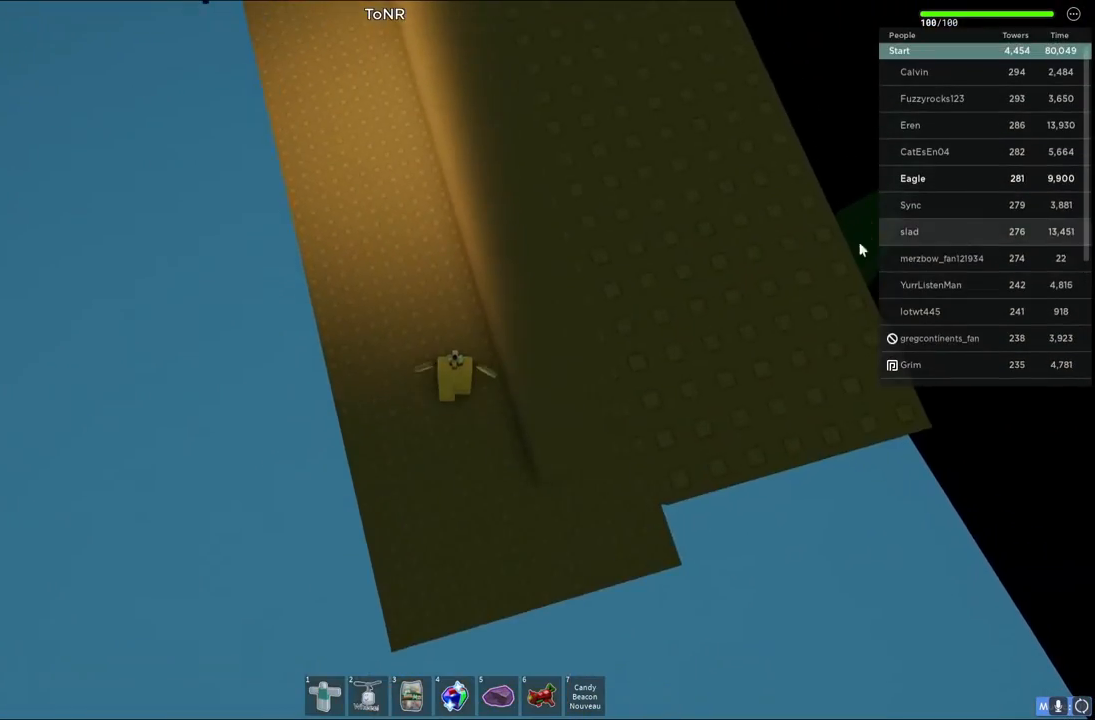
{"keys": ["w"], "events": [[283, "w", "down"]]}
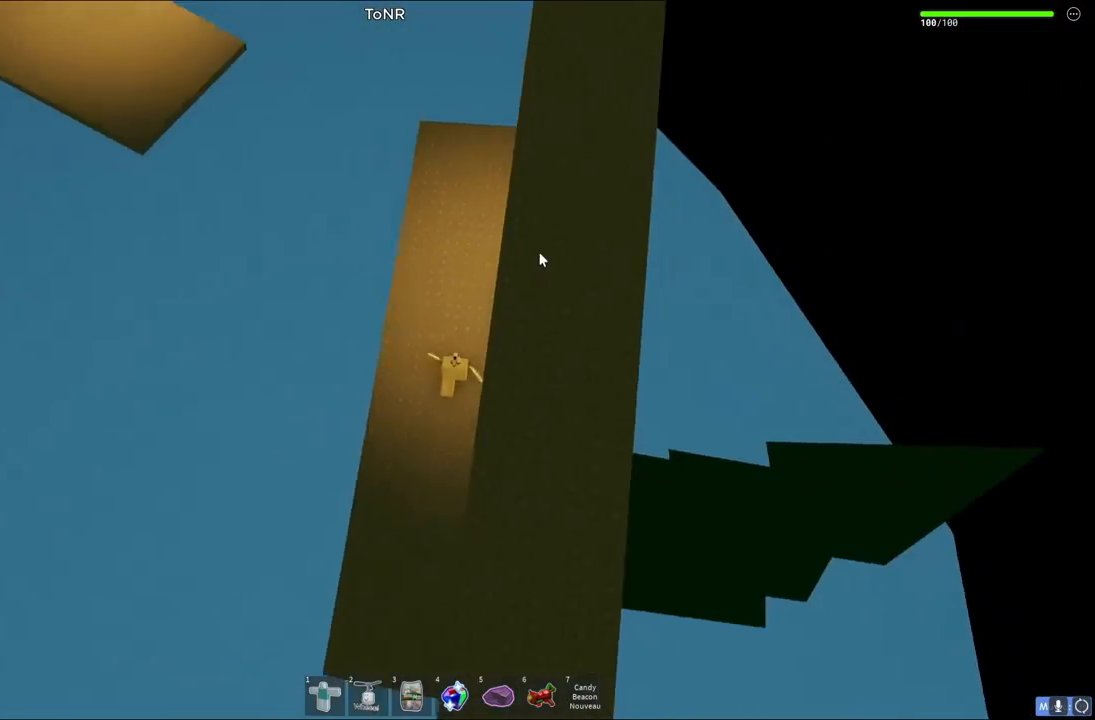
{"keys": ["w"], "events": [[200, "w", "up"], [333, "w", "down"]]}
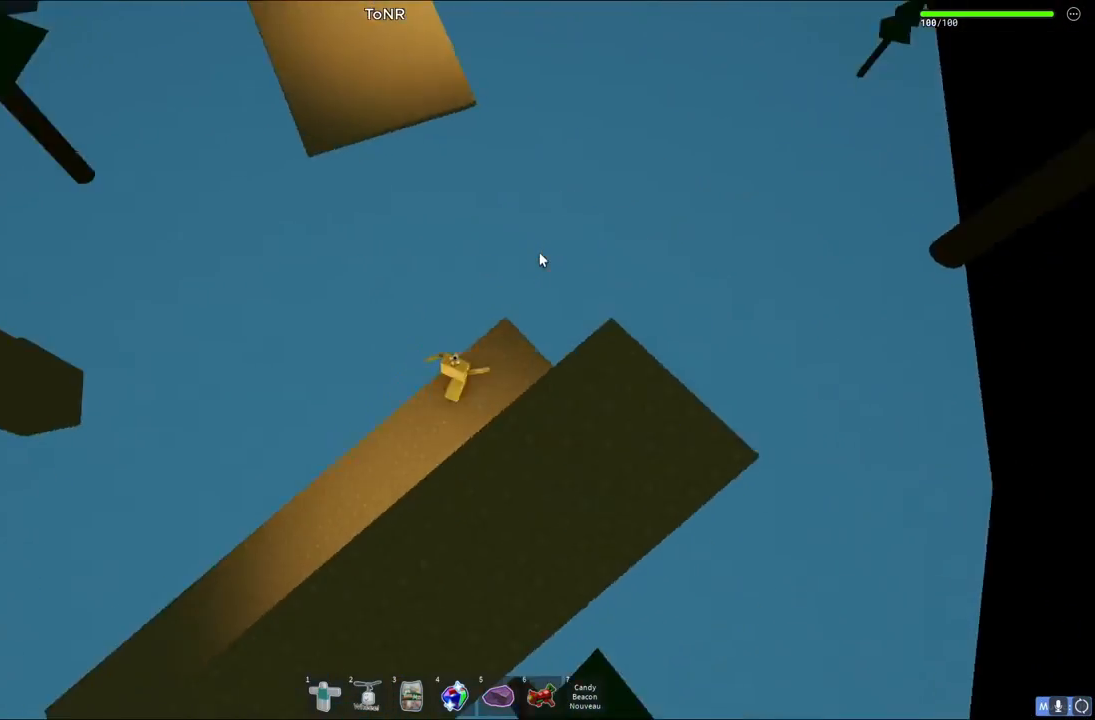
{"keys": ["shift", "w"], "events": [[83, "space", "down"], [267, "space", "up"], [350, "shift", "down"]]}
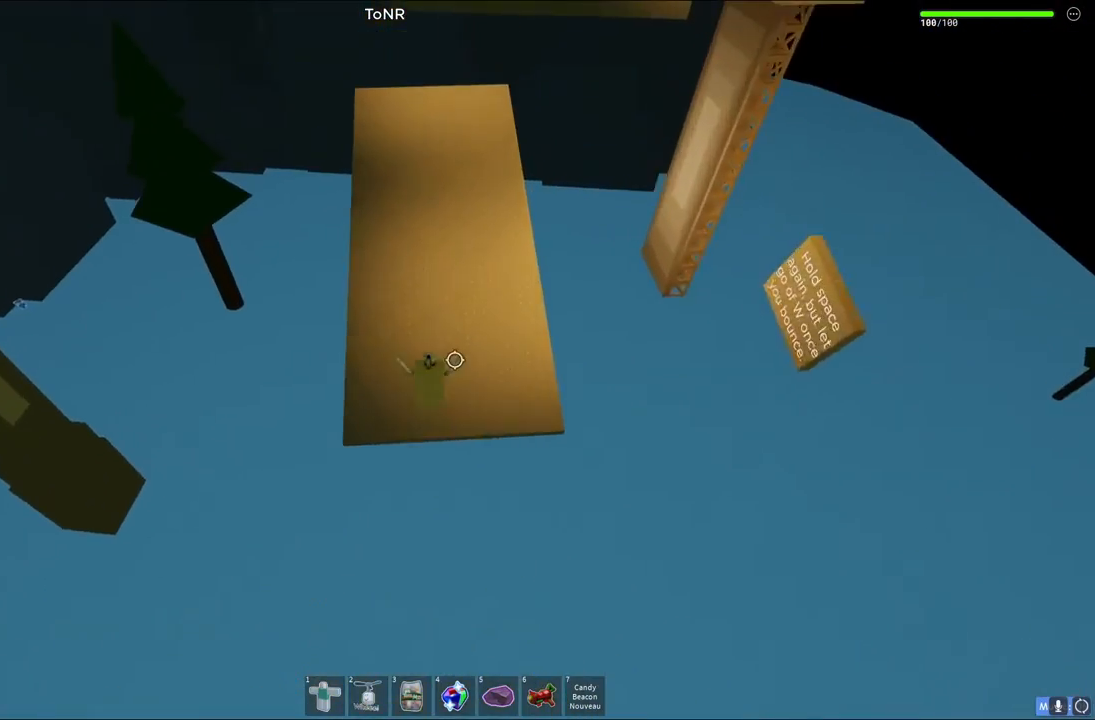
{"keys": [], "events": [[17, "shift", "up"], [250, "a", "down"], [400, "a", "up"], [400, "w", "up"]]}
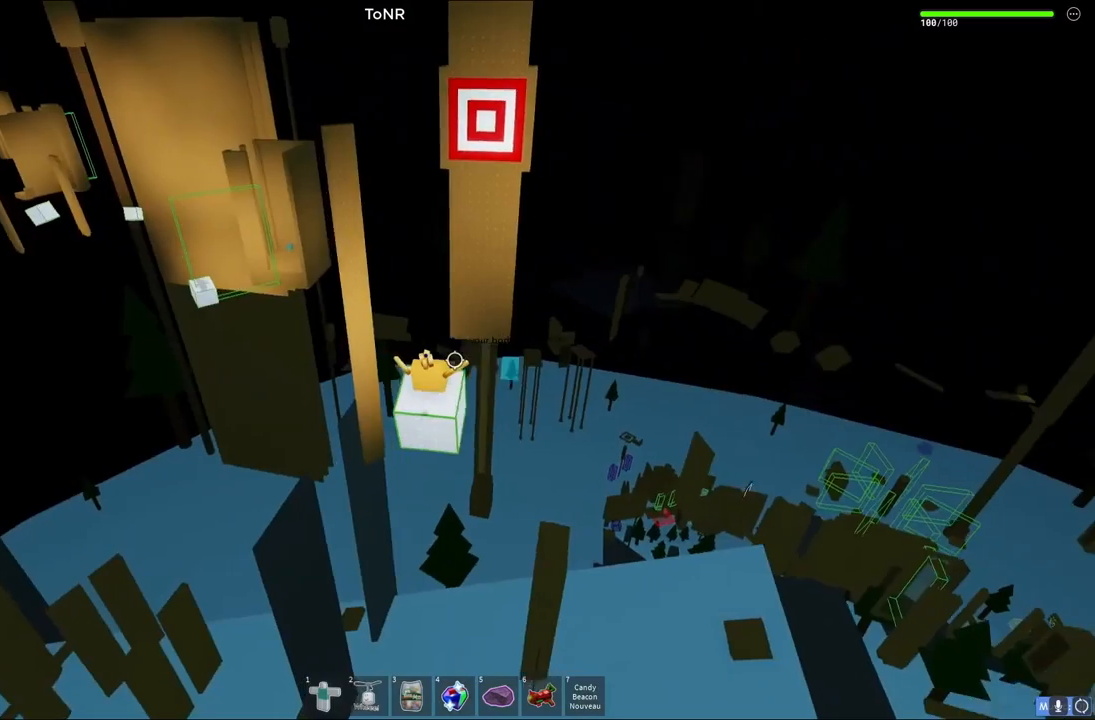
{"keys": ["w"], "events": [[117, "shift", "down"], [233, "shift", "up"], [433, "w", "down"]]}